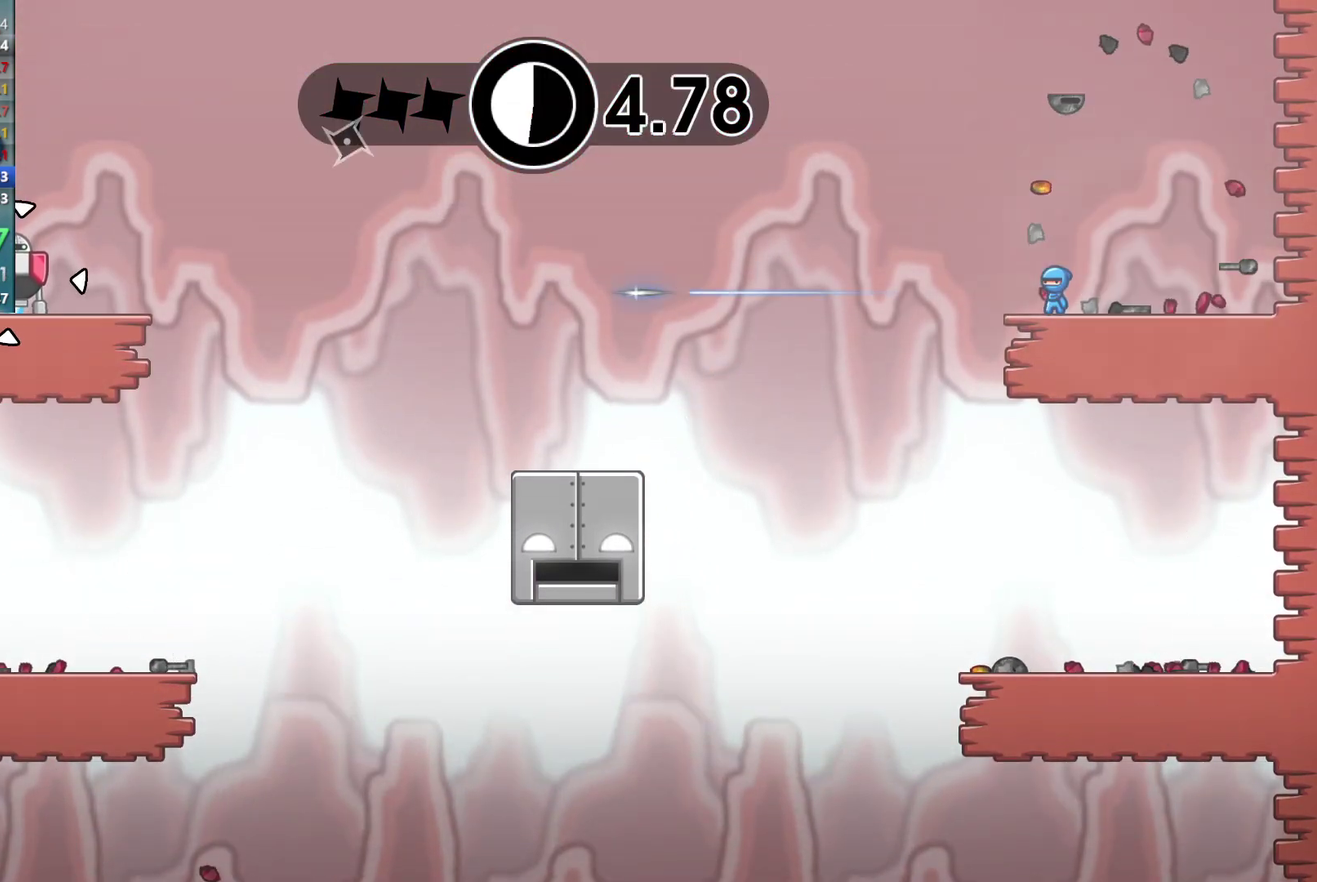
Gameplay with a controller (Xbox layout); each line is a JSON object with the inputs held at the frame after it. "events" lists button and stick changes between this image and that frame as [ms after this image, input, new state], when the widget could be followed in between. Not read: HOME L3 R3 SELECT START right_stick.
{"buttons": ["Y"], "left_stick": "center", "events": [[300, "Y", "down"], [350, "Y", "up"], [450, "Y", "down"]]}
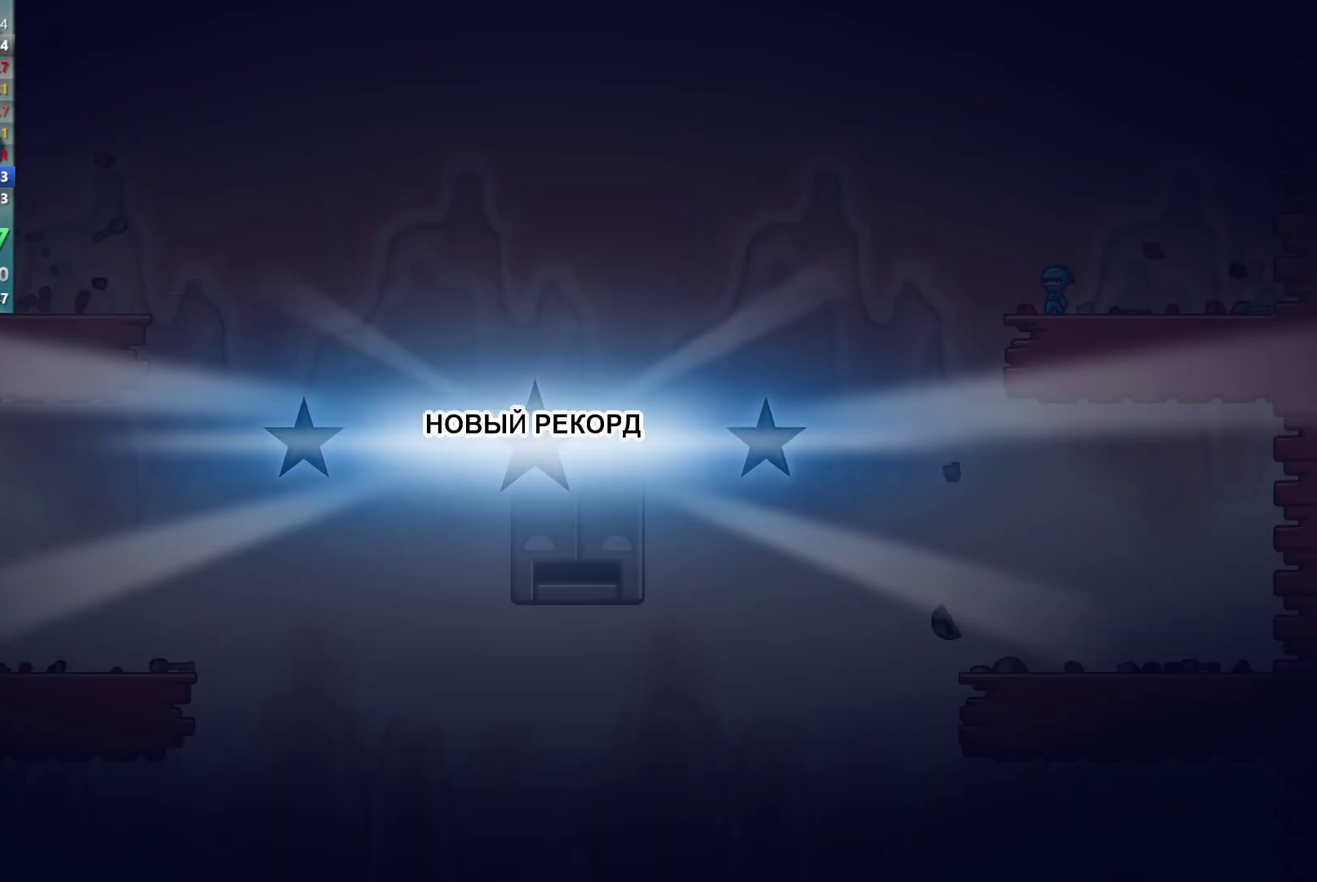
{"buttons": ["Y"], "left_stick": "center", "events": [[17, "Y", "up"], [233, "Y", "down"], [283, "Y", "up"], [350, "Y", "down"], [417, "Y", "up"], [500, "Y", "down"]]}
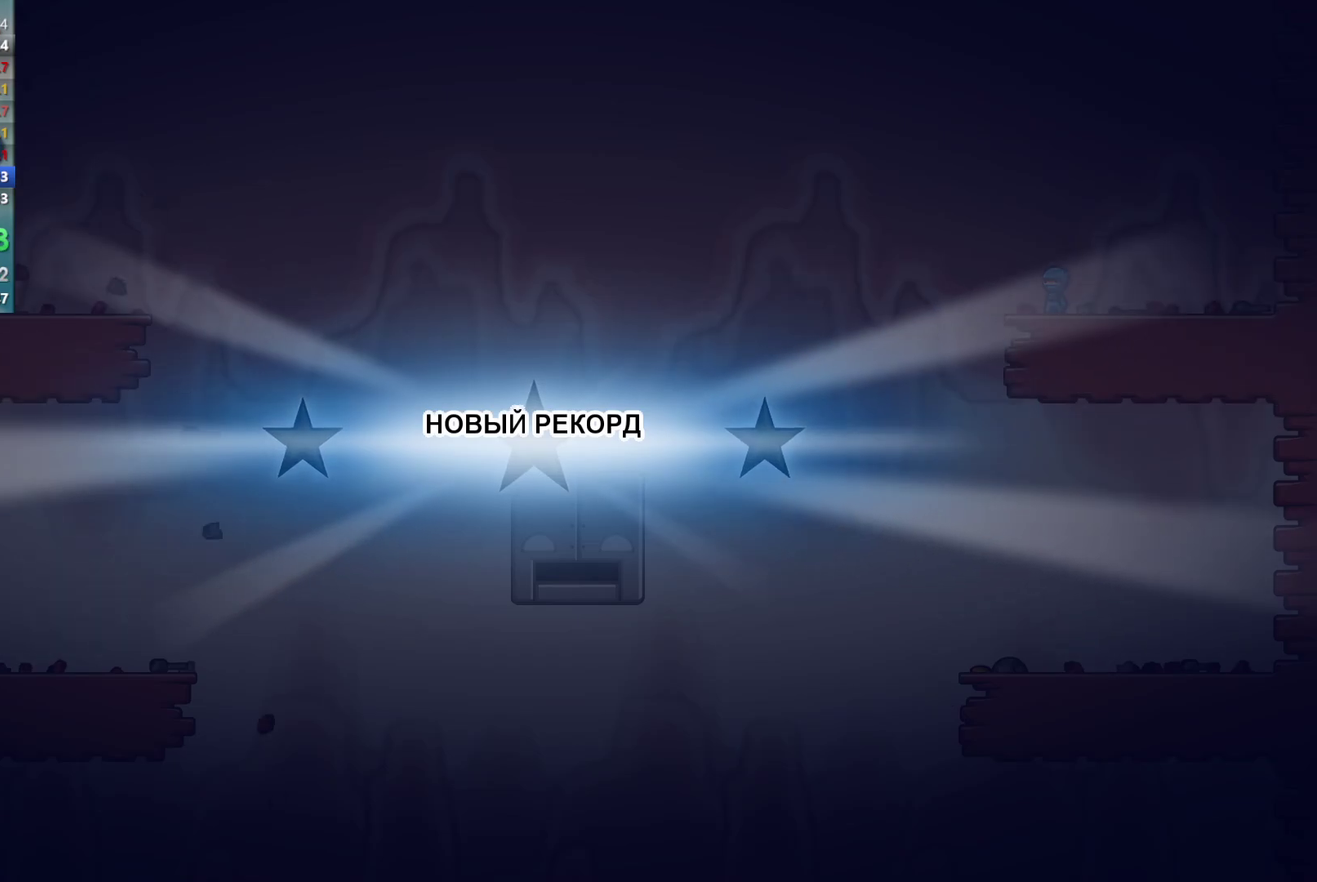
{"buttons": [], "left_stick": "center", "events": [[50, "Y", "up"], [133, "Y", "down"], [200, "Y", "up"], [283, "Y", "down"], [333, "Y", "up"], [417, "Y", "down"], [483, "Y", "up"]]}
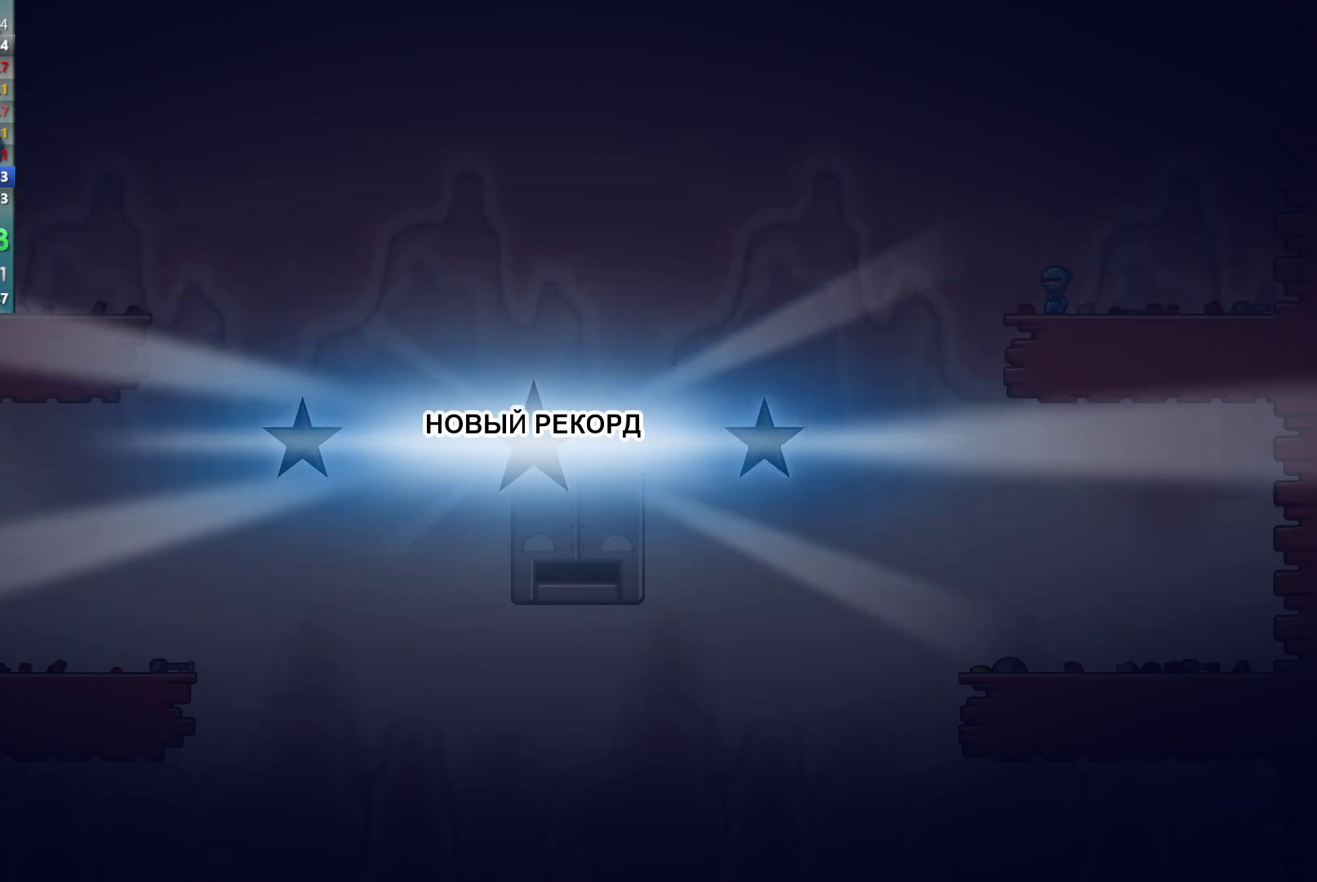
{"buttons": ["Y"], "left_stick": "center", "events": [[50, "Y", "down"], [117, "Y", "up"], [217, "Y", "down"], [283, "Y", "up"], [367, "Y", "down"], [433, "Y", "up"], [500, "Y", "down"]]}
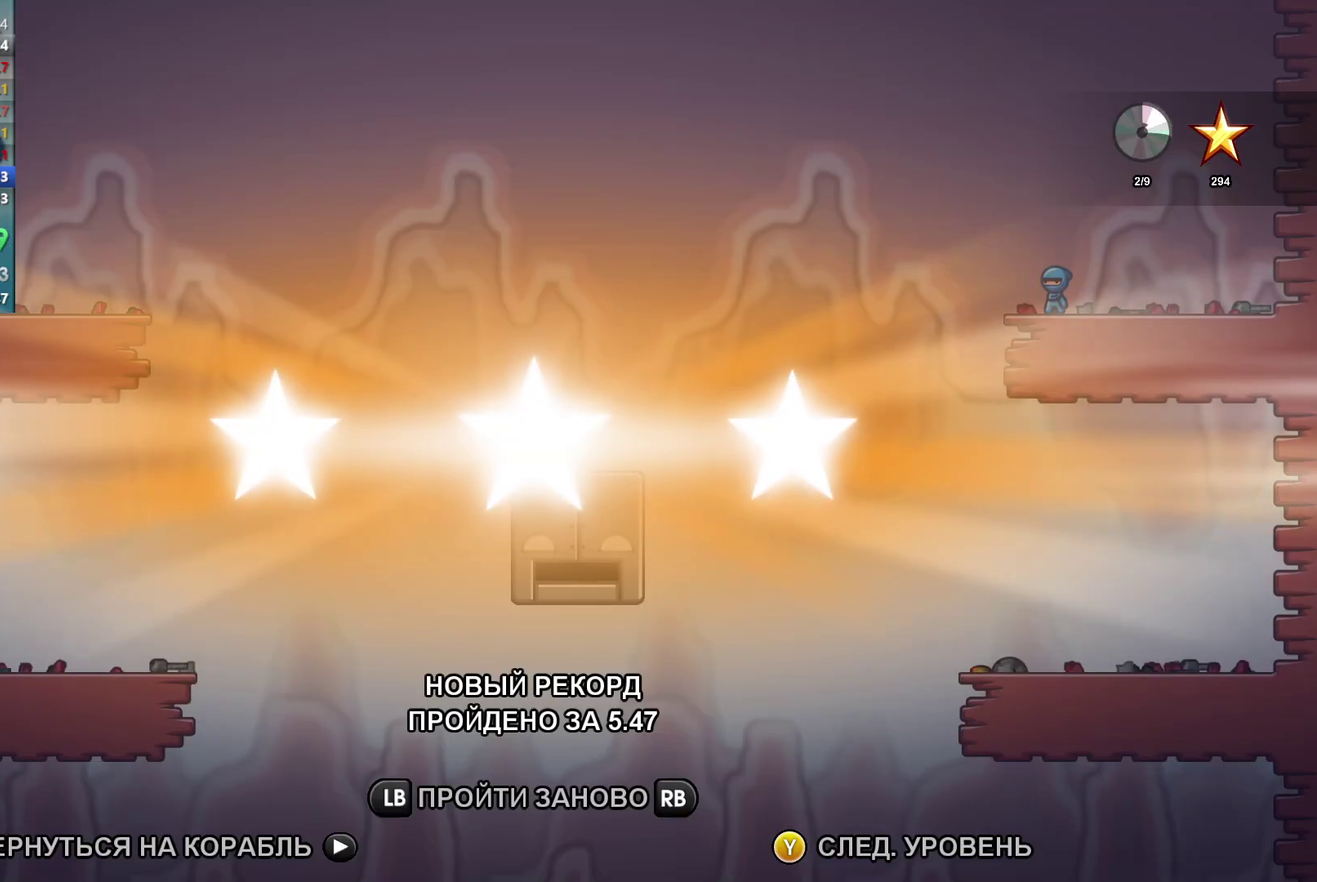
{"buttons": ["Y"], "left_stick": "center", "events": [[83, "Y", "up"], [167, "Y", "down"], [217, "Y", "up"], [317, "Y", "down"], [367, "Y", "up"], [467, "Y", "down"]]}
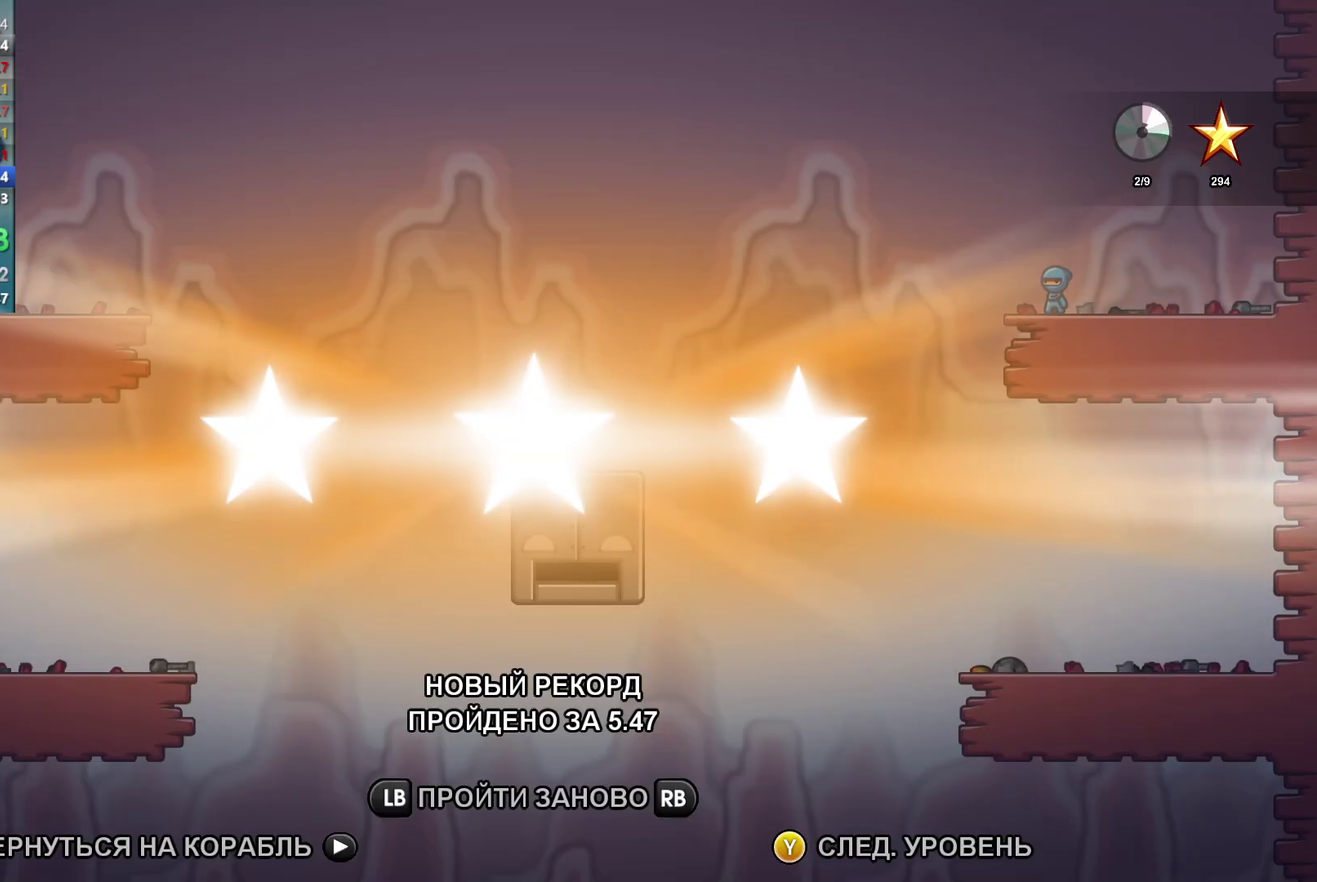
{"buttons": [], "left_stick": "center", "events": [[17, "Y", "up"], [100, "Y", "down"], [183, "Y", "up"], [267, "Y", "down"], [317, "Y", "up"], [417, "Y", "down"], [483, "Y", "up"]]}